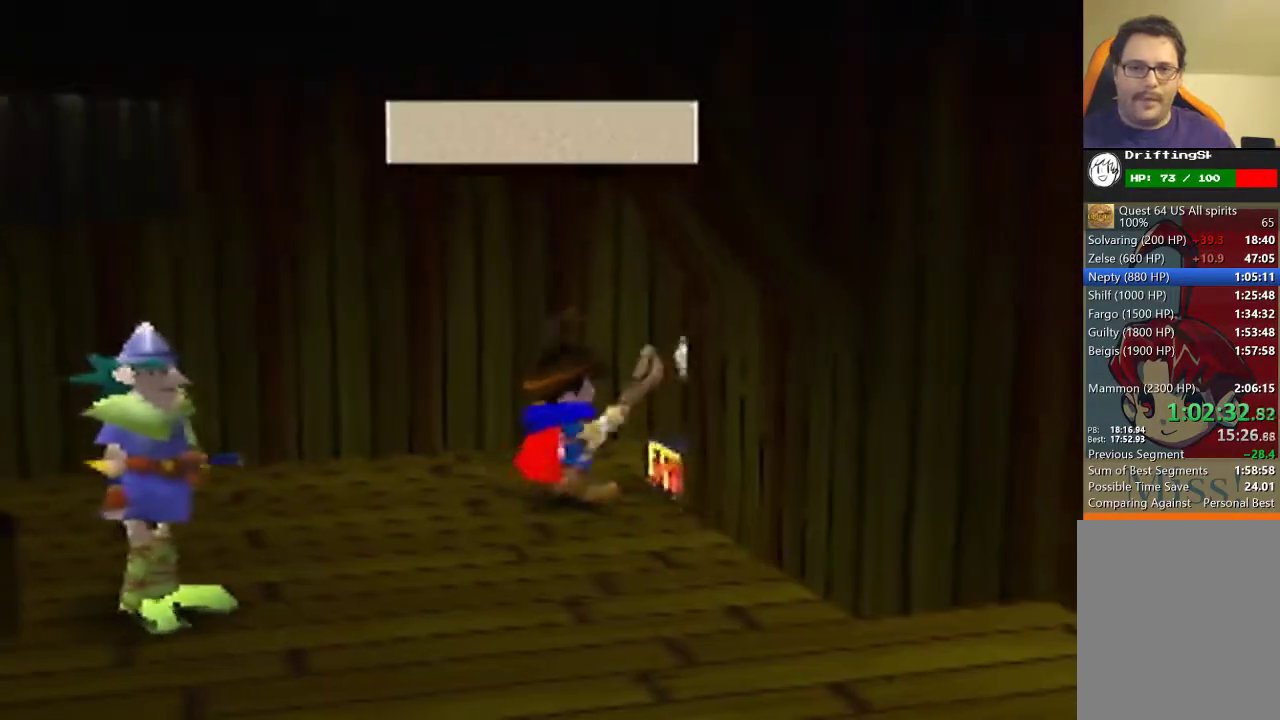
Gameplay with a controller (Nintendo layout); each line is a JSON object with the inputs held at the frame after it. "events" lists button and stick changes between this image and that frame as [ms after this image, input, new state], when the widget could be followed in between. Not read: L3 R3.
{"buttons": [], "left_stick": "center", "events": [[100, "A", "up"]]}
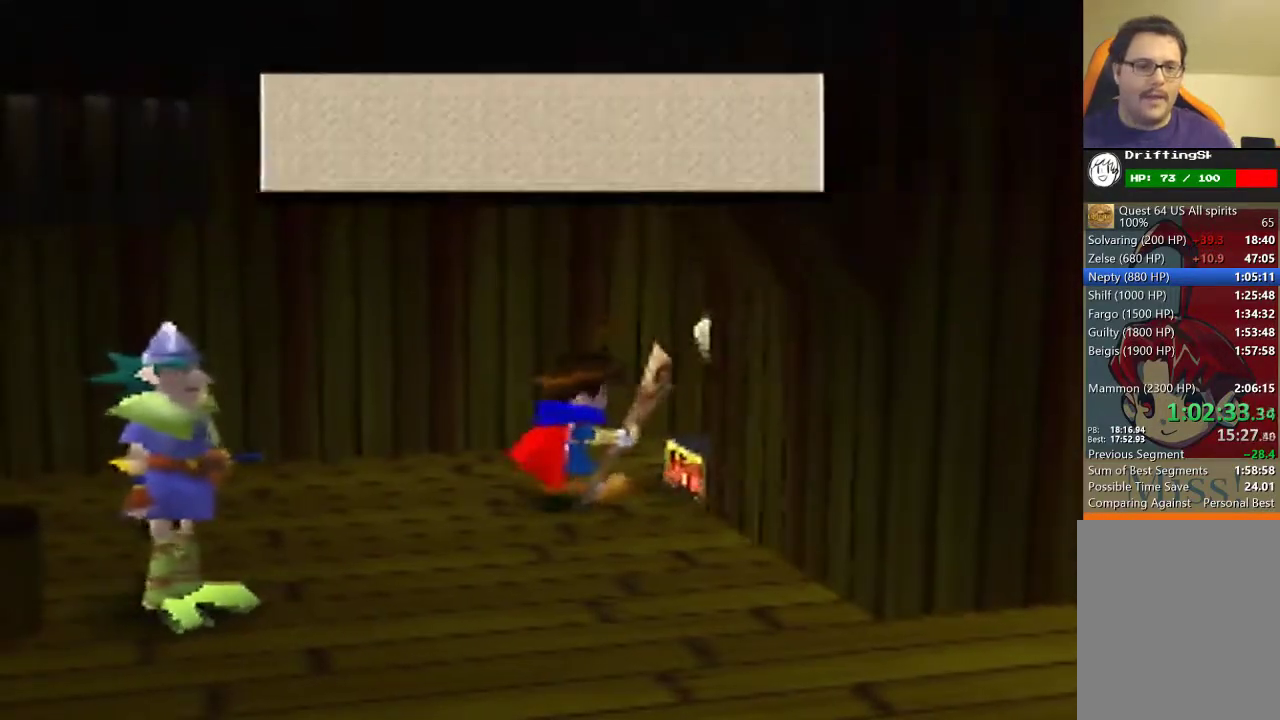
{"buttons": [], "left_stick": "left", "events": [[100, "left_stick", "left"]]}
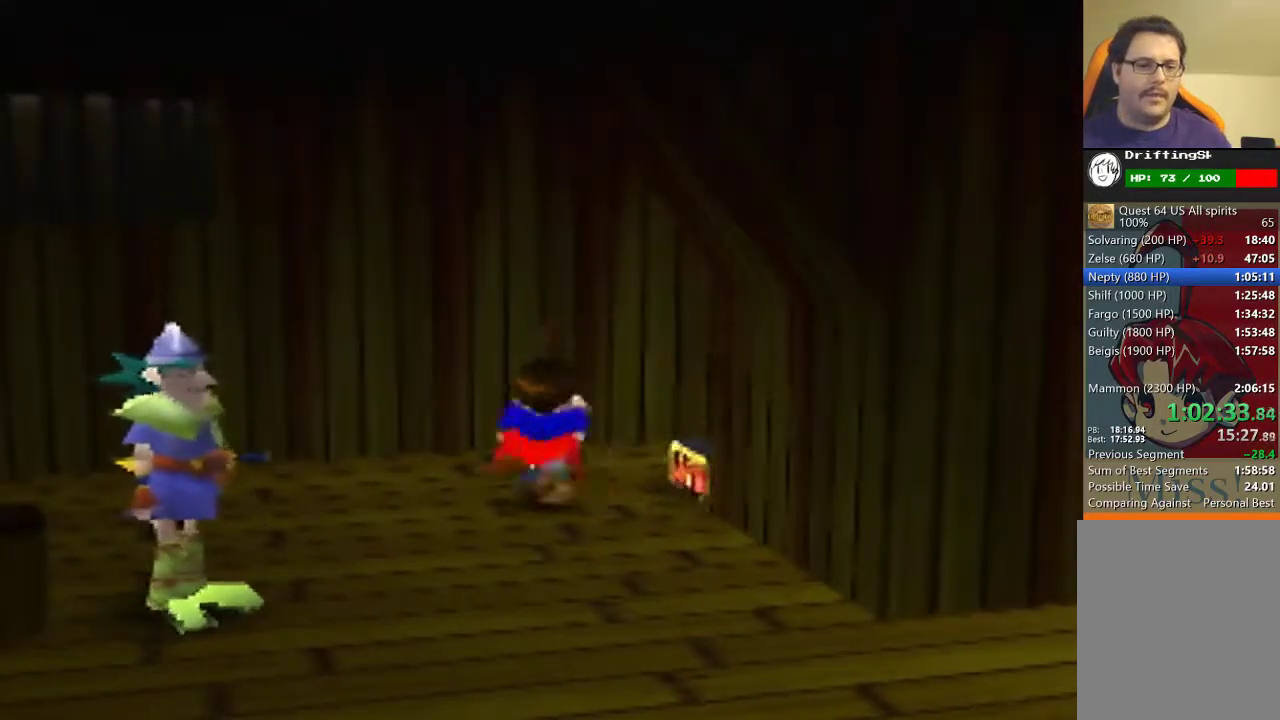
{"buttons": [], "left_stick": "down-left"}
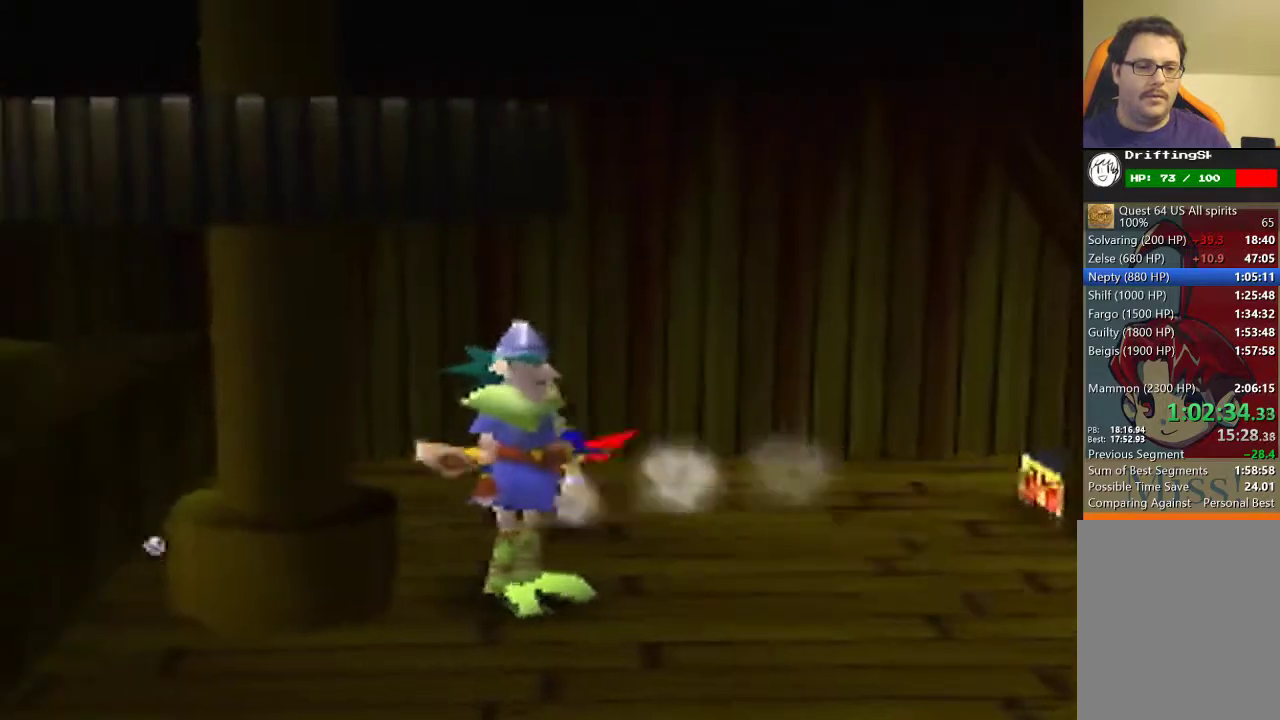
{"buttons": [], "left_stick": "left"}
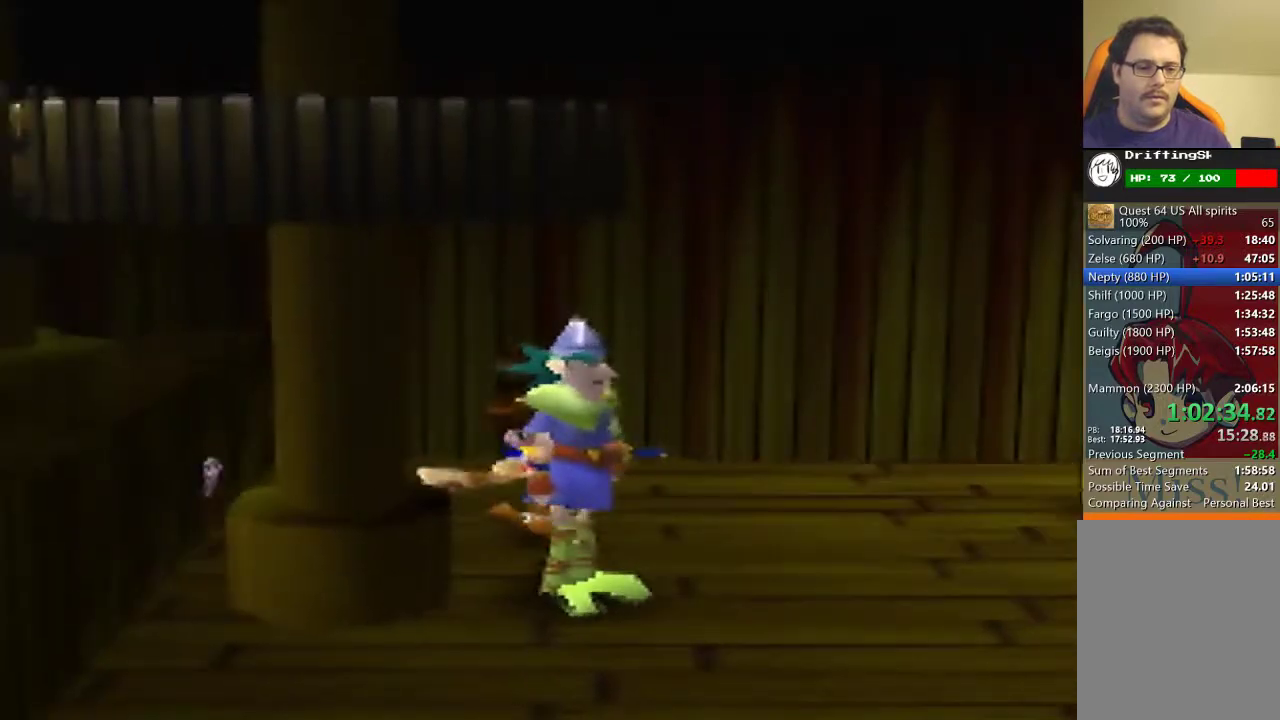
{"buttons": [], "left_stick": "right", "events": [[100, "left_stick", "down-left"], [200, "A", "down"], [300, "C_DOWN", "down"], [367, "left_stick", "center"], [433, "left_stick", "right"], [467, "C_DOWN", "up"], [500, "A", "up"]]}
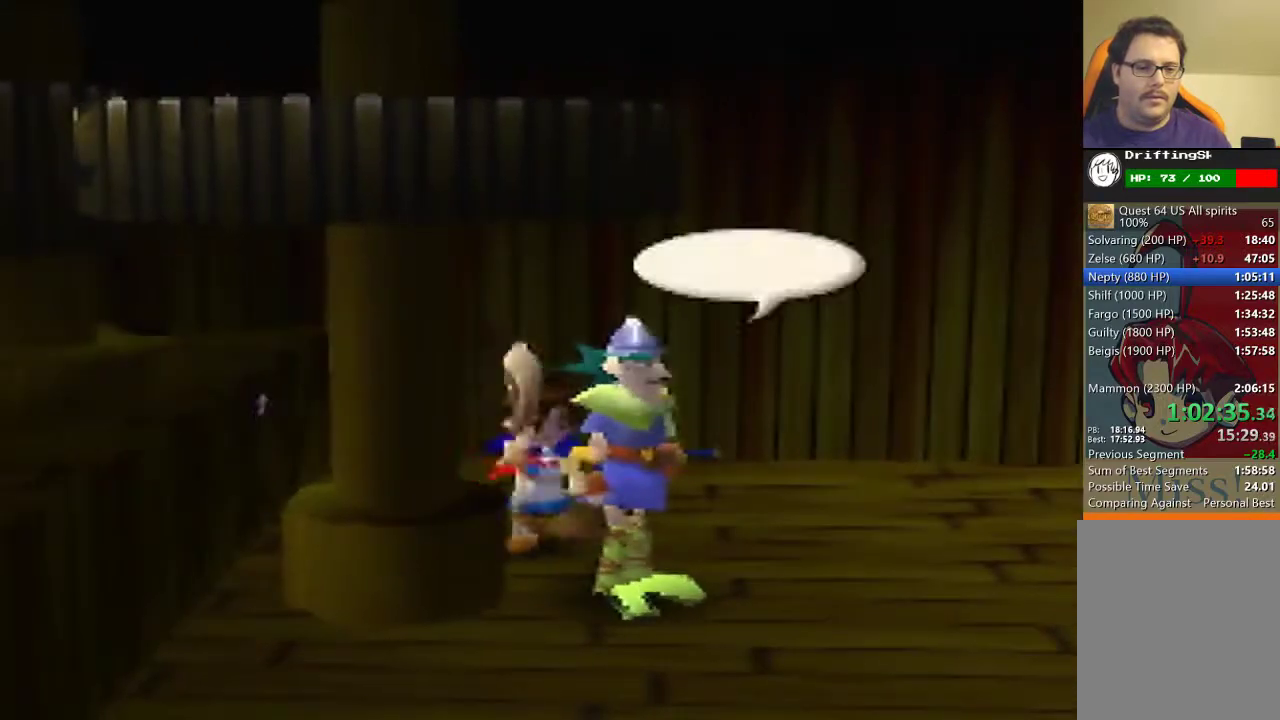
{"buttons": [], "left_stick": "down-right"}
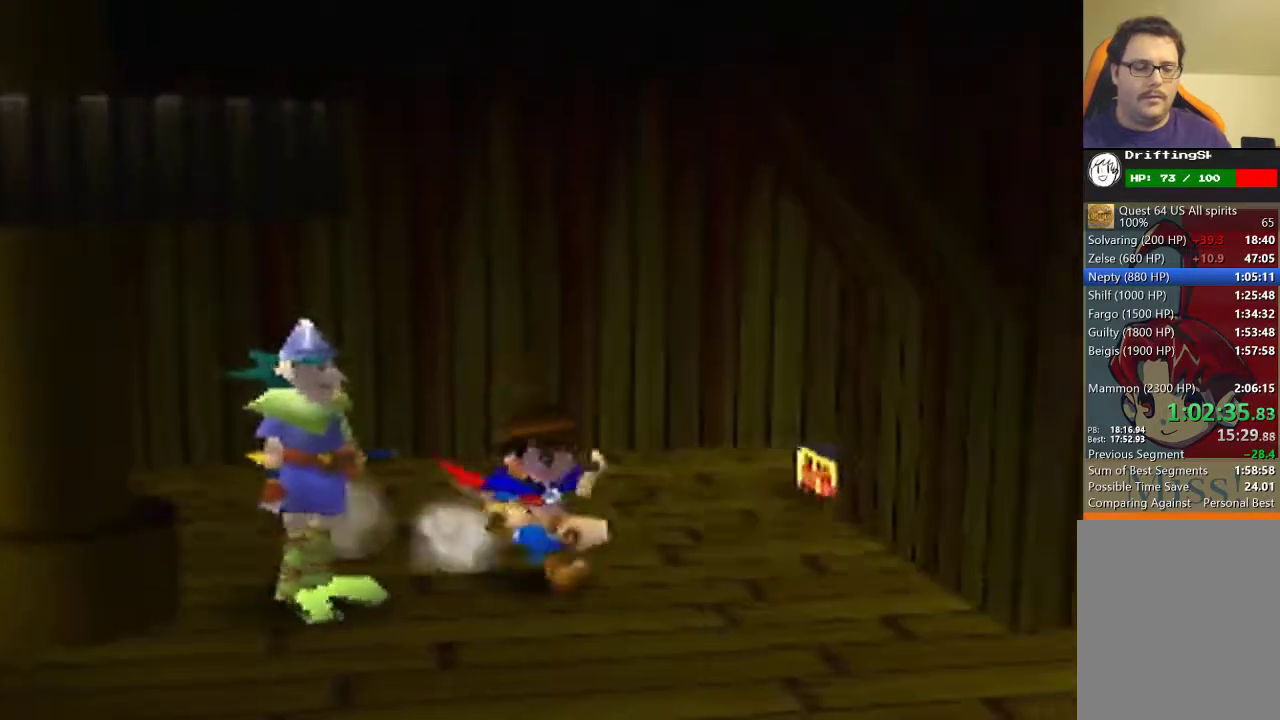
{"buttons": [], "left_stick": "up-right"}
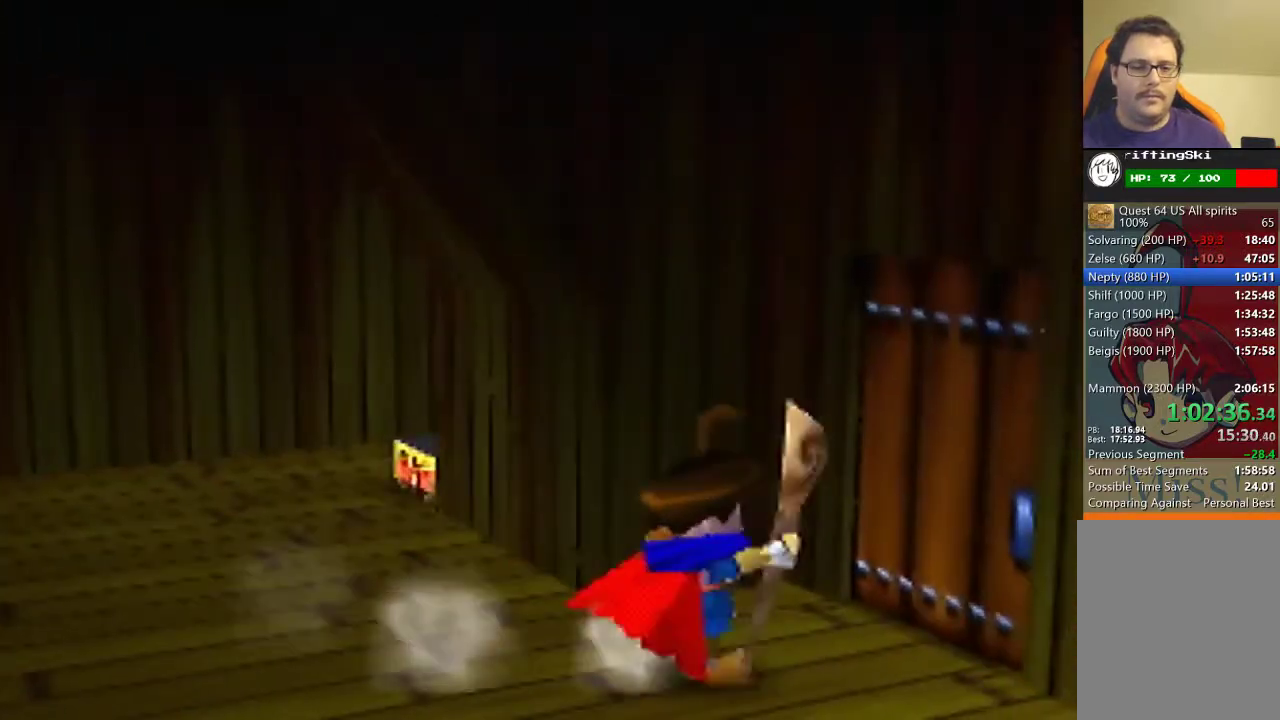
{"buttons": [], "left_stick": "center"}
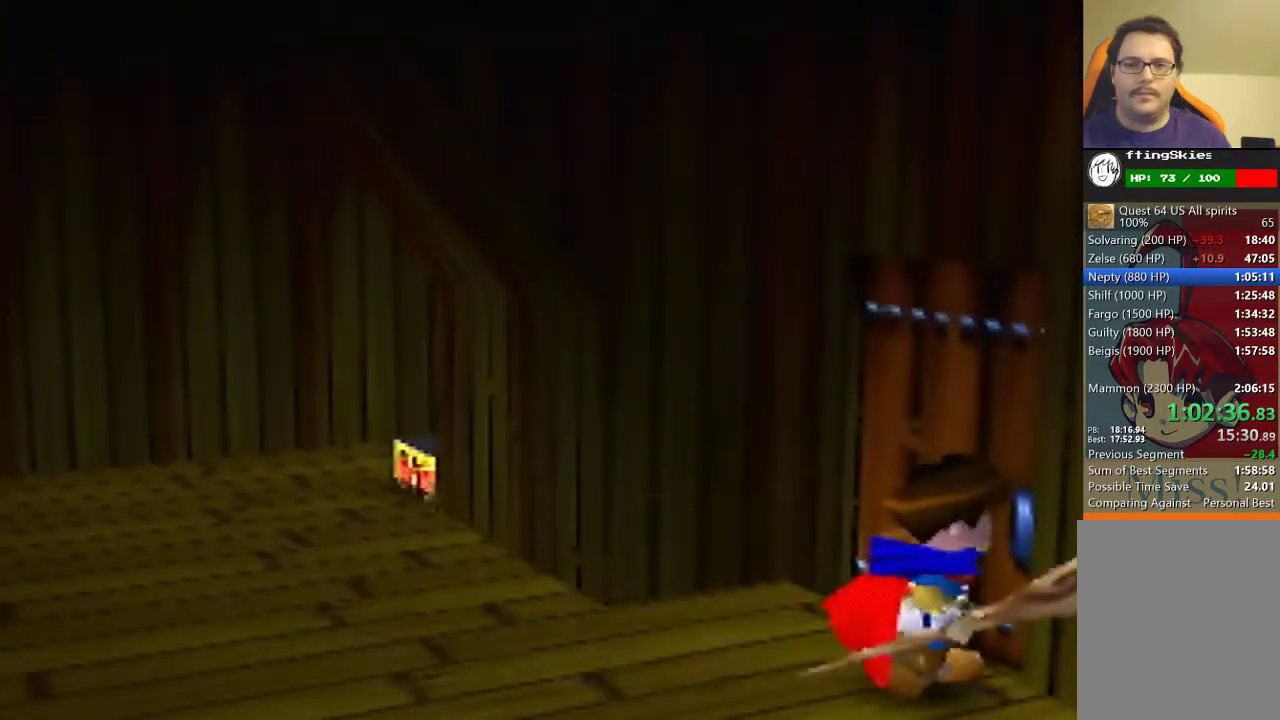
{"buttons": [], "left_stick": "center", "events": []}
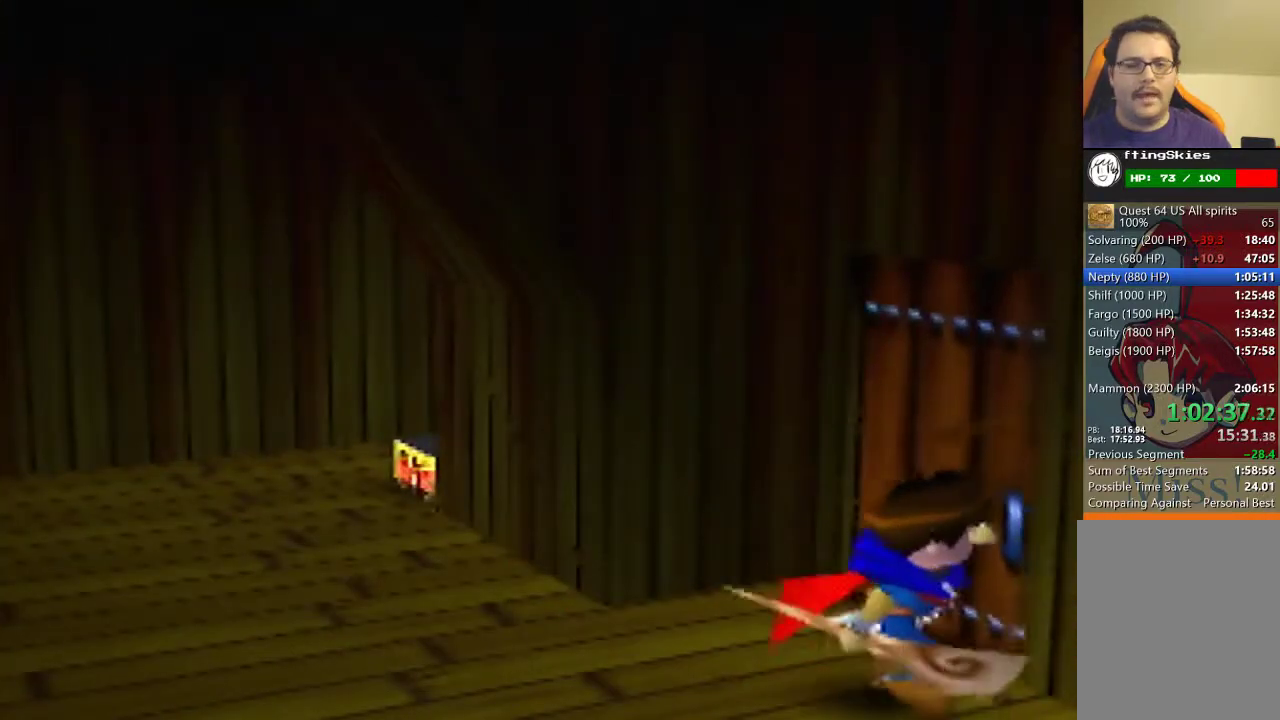
{"buttons": [], "left_stick": "center", "events": []}
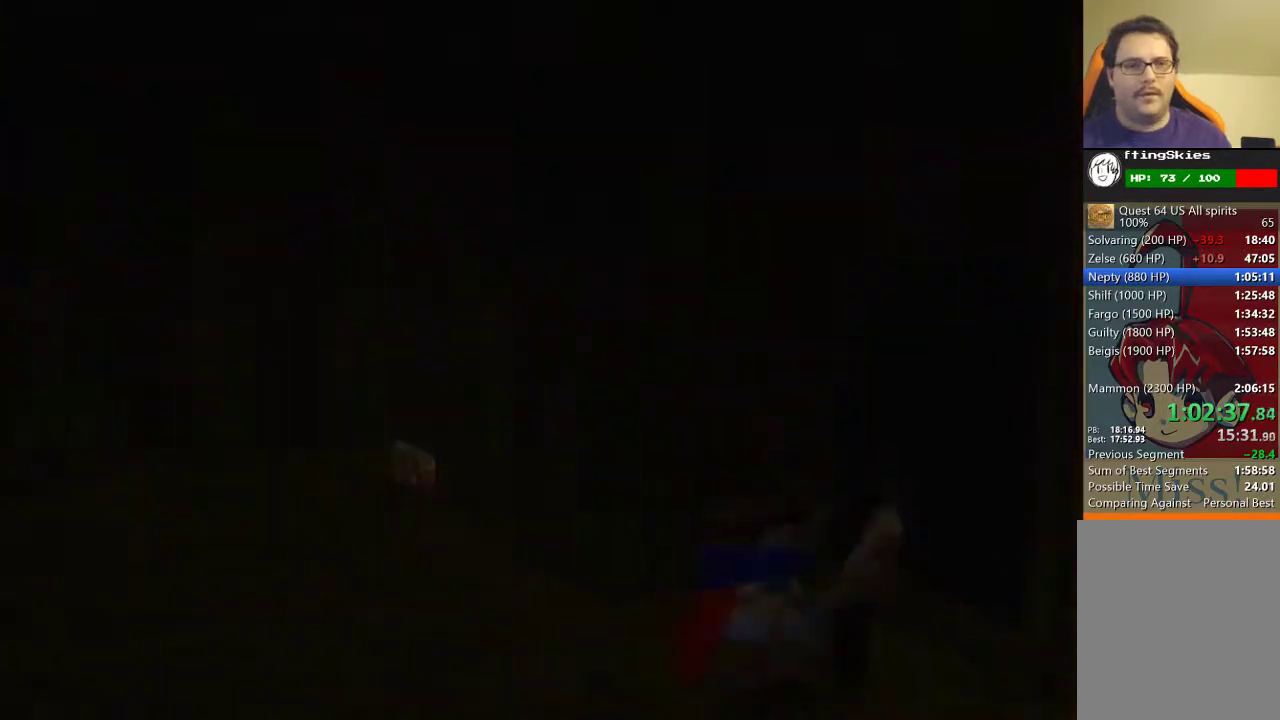
{"buttons": [], "left_stick": "down-right", "events": [[500, "left_stick", "down-right"]]}
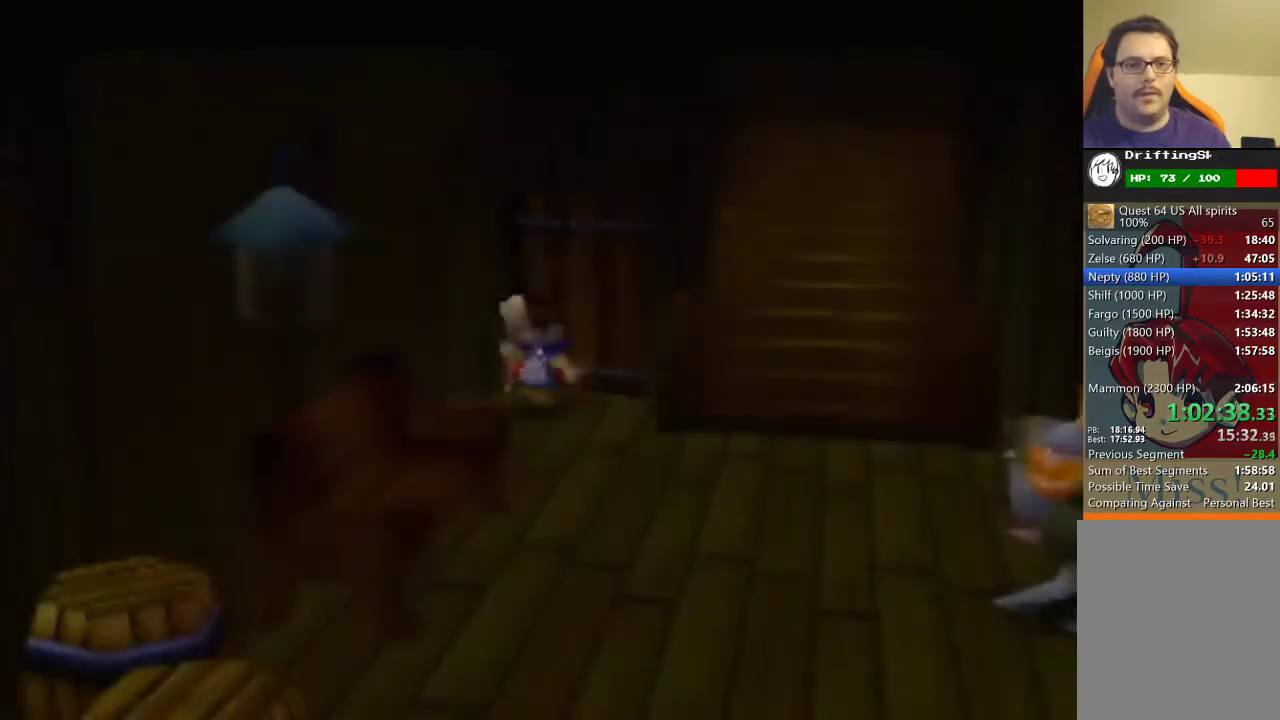
{"buttons": [], "left_stick": "down-right", "events": [[133, "left_stick", "center"], [367, "left_stick", "down-right"]]}
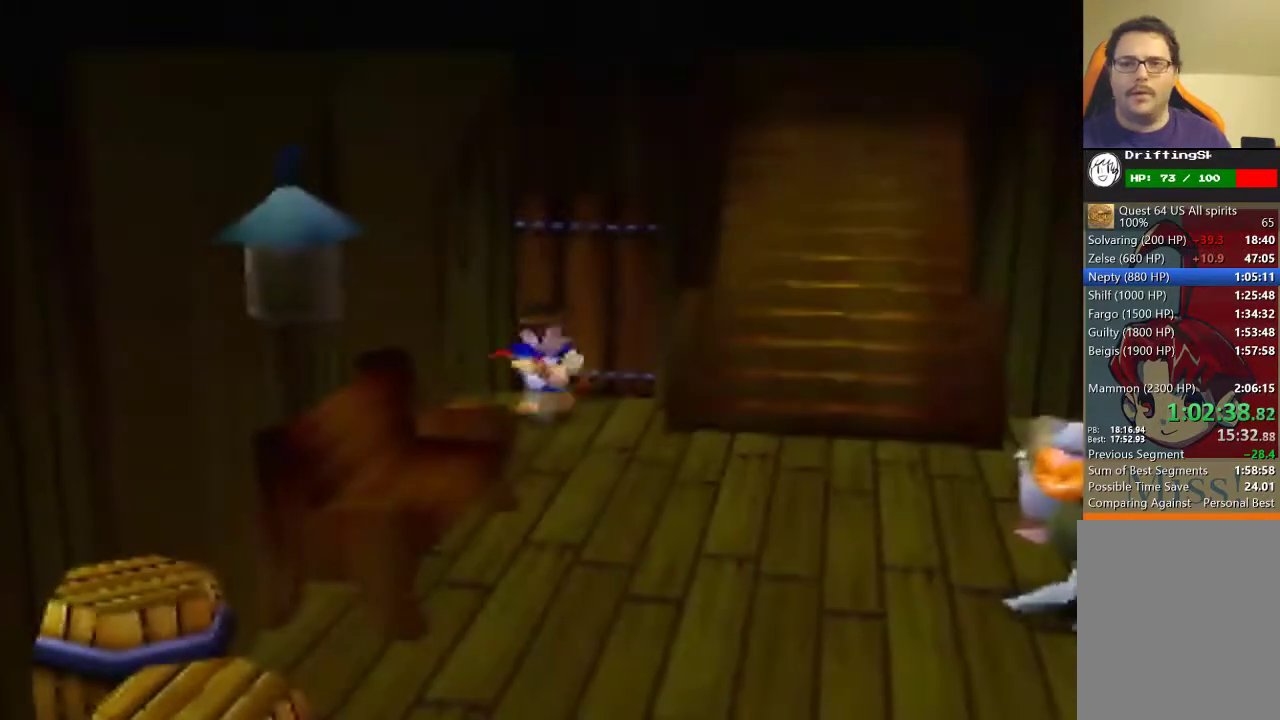
{"buttons": [], "left_stick": "up", "events": [[133, "left_stick", "center"], [267, "left_stick", "right"], [367, "left_stick", "down-left"], [467, "left_stick", "up"]]}
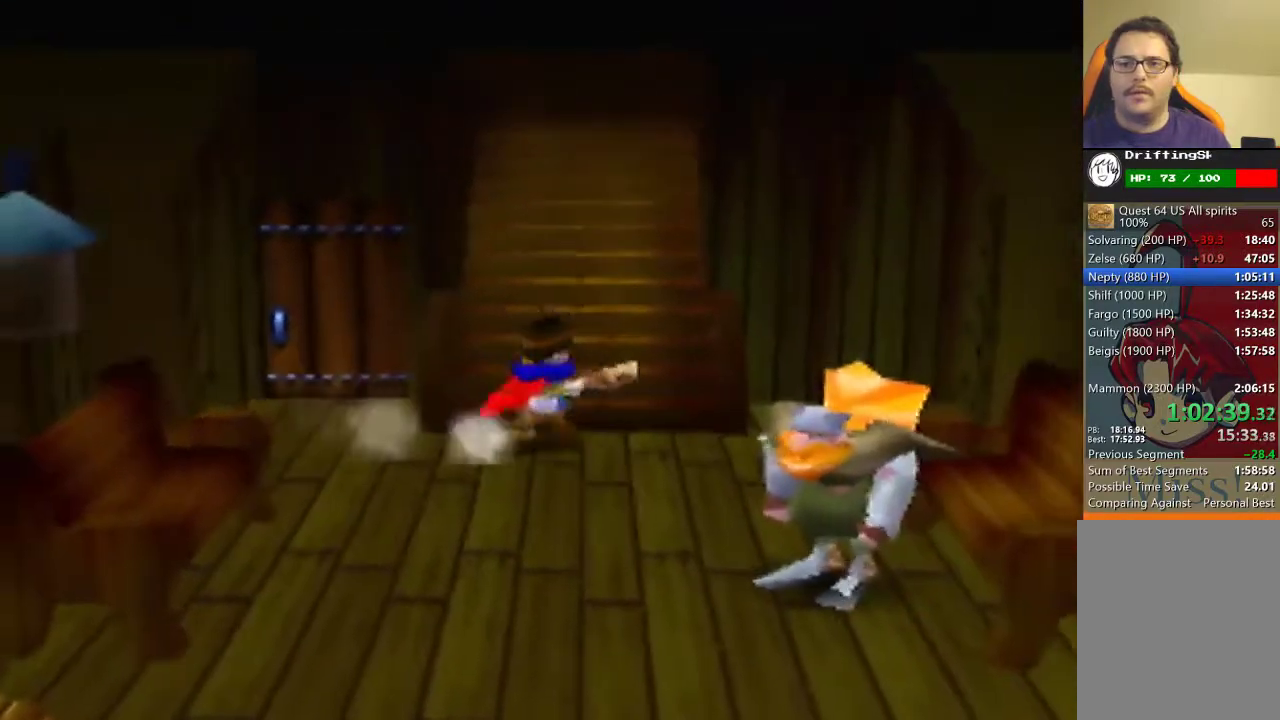
{"buttons": [], "left_stick": "up", "events": []}
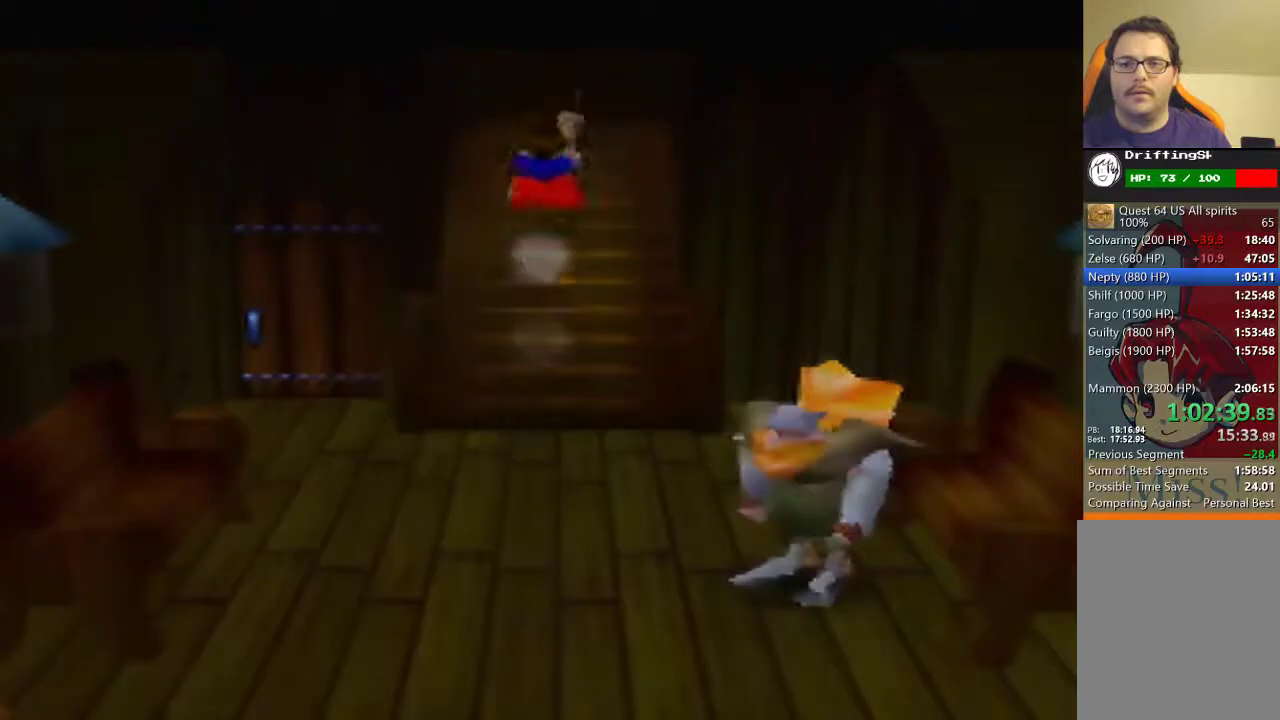
{"buttons": [], "left_stick": "center", "events": [[500, "left_stick", "center"]]}
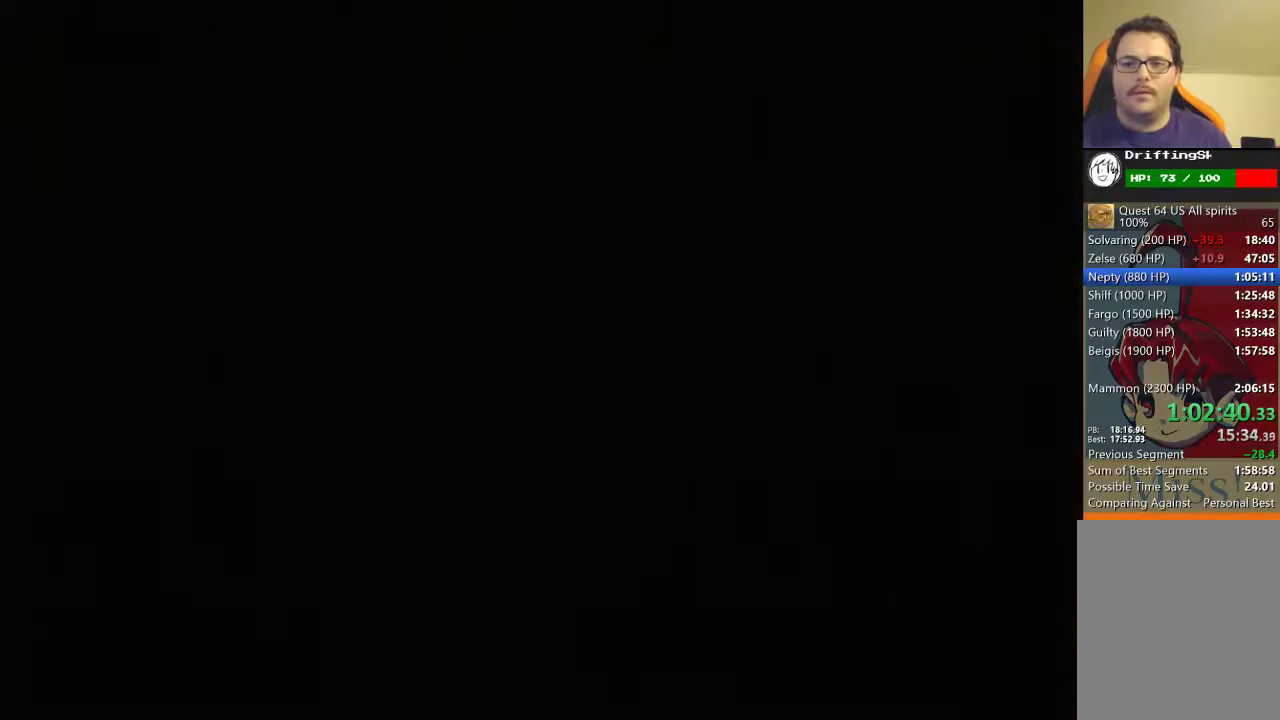
{"buttons": [], "left_stick": "down-right"}